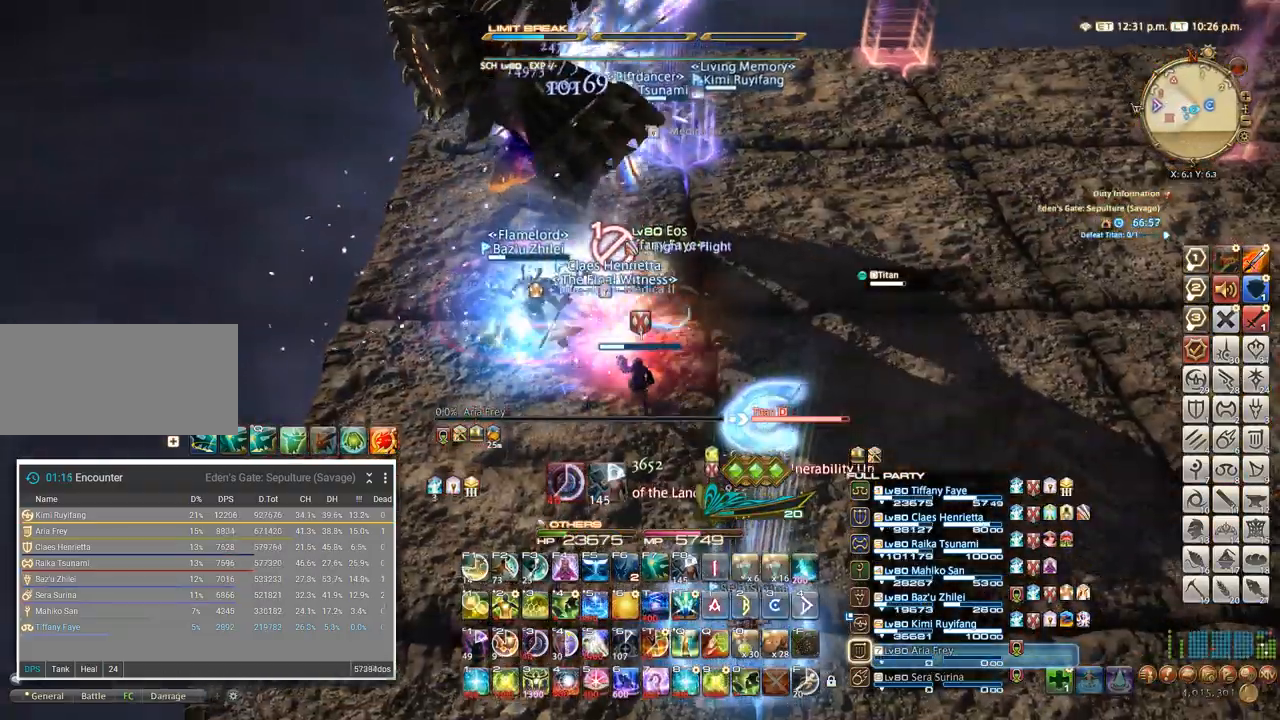
Gameplay with keyboard; each line is a JSON object with the keys held at the frame after it. "events" lists presses ("down") and releases ("up") of ".", "/", "0", "1", "2", "3", "4", "5", "6", "7", "8", "9", "a", "alt_l", "alt_r", "b", "backslash", "backspace", "c", "caps_lock", "comma", "ctrl_l", "ctrl_r", "d", "e", "equals", "escape", "f", "f1", "f10", "f11", "f12", "f2", "f3", "f4", "f5", "f6", "f7", "f8", "f9", "g", "h", "i", "j", "k", "l", "lbracket", "m", "minus", "n", "o", "p", "q", "quote", "r", "rbracket", "return", "s", "semicolon", "shift_l", "shift_r", "space", "super", "t", "tab", "tilde", "u", "v", "w", "x" and "y" between this image and that frame as [ms after this image, input, new state], when the widget could be followed in between. No other keys are recorded. Mouse input is not recorded. Not read: z.
{"keys": ["3"], "events": [[34, "w", "up"], [117, "w", "down"], [217, "w", "up"], [334, "3", "down"], [400, "3", "up"], [484, "3", "down"]]}
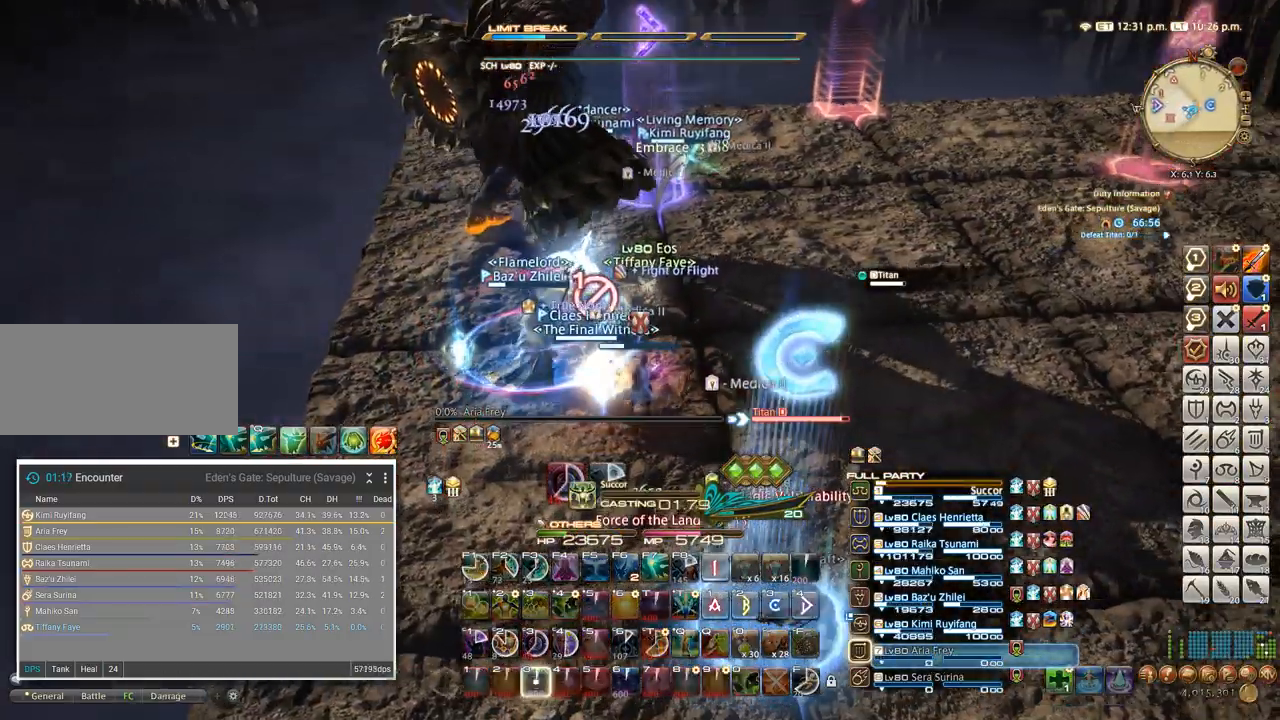
{"keys": [], "events": [[50, "3", "up"], [117, "3", "down"], [200, "3", "up"], [250, "3", "down"], [334, "3", "up"], [384, "3", "down"], [450, "3", "up"]]}
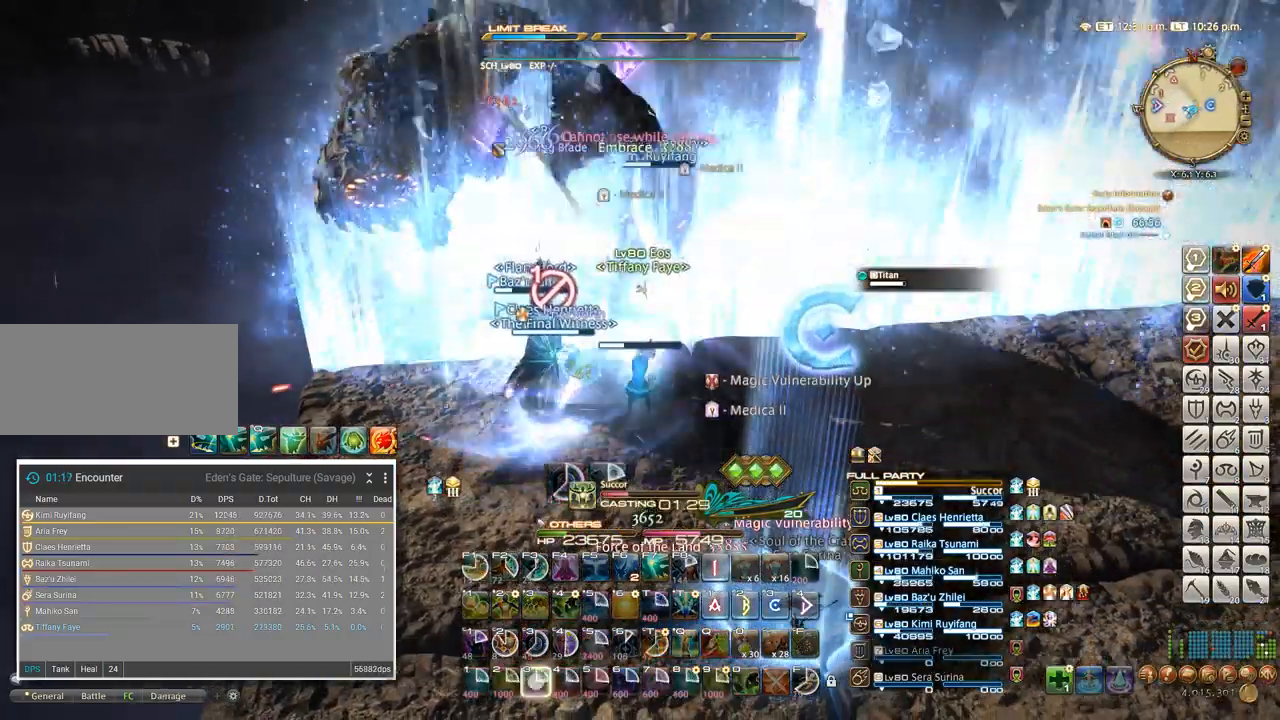
{"keys": []}
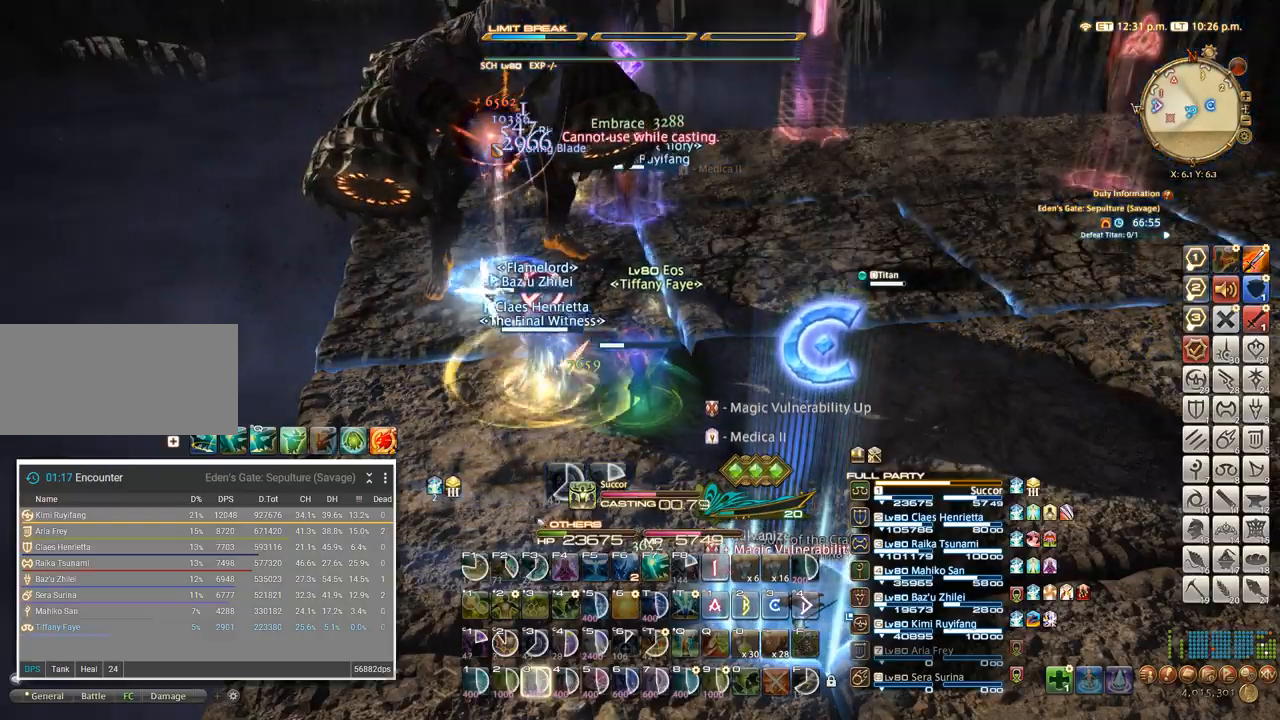
{"keys": [], "events": []}
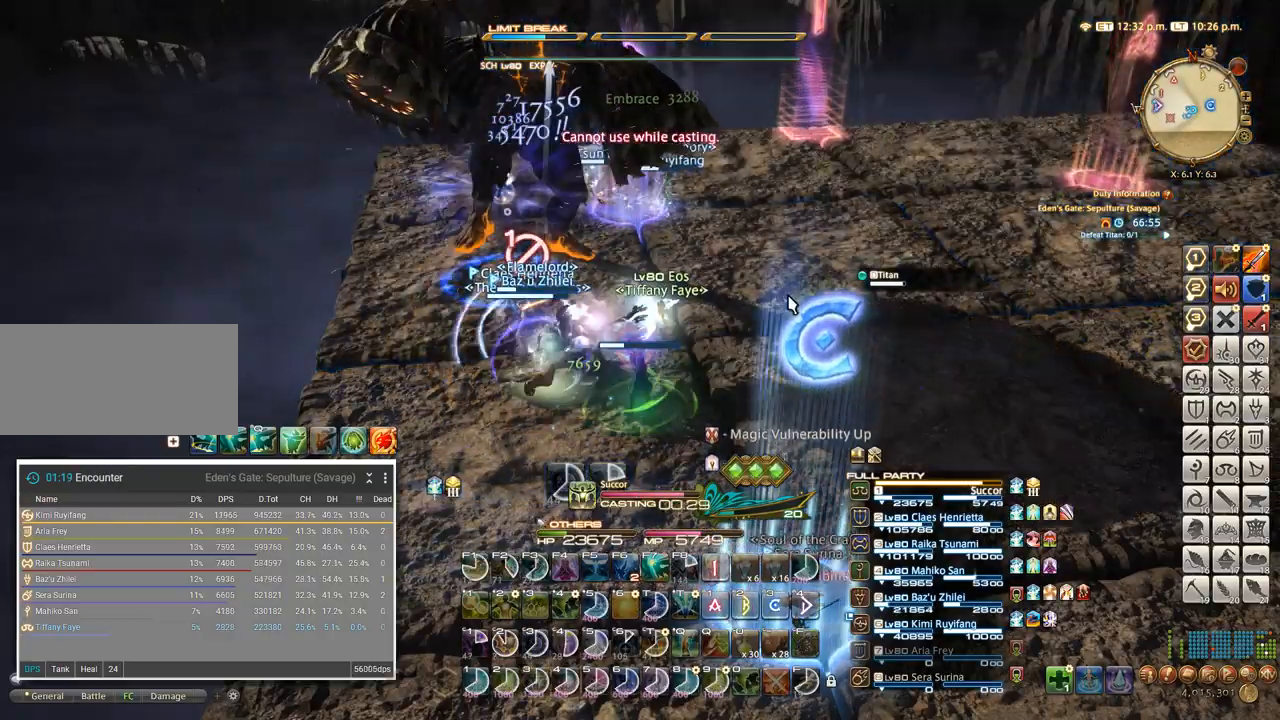
{"keys": ["shift_l"], "events": [[500, "shift_l", "down"]]}
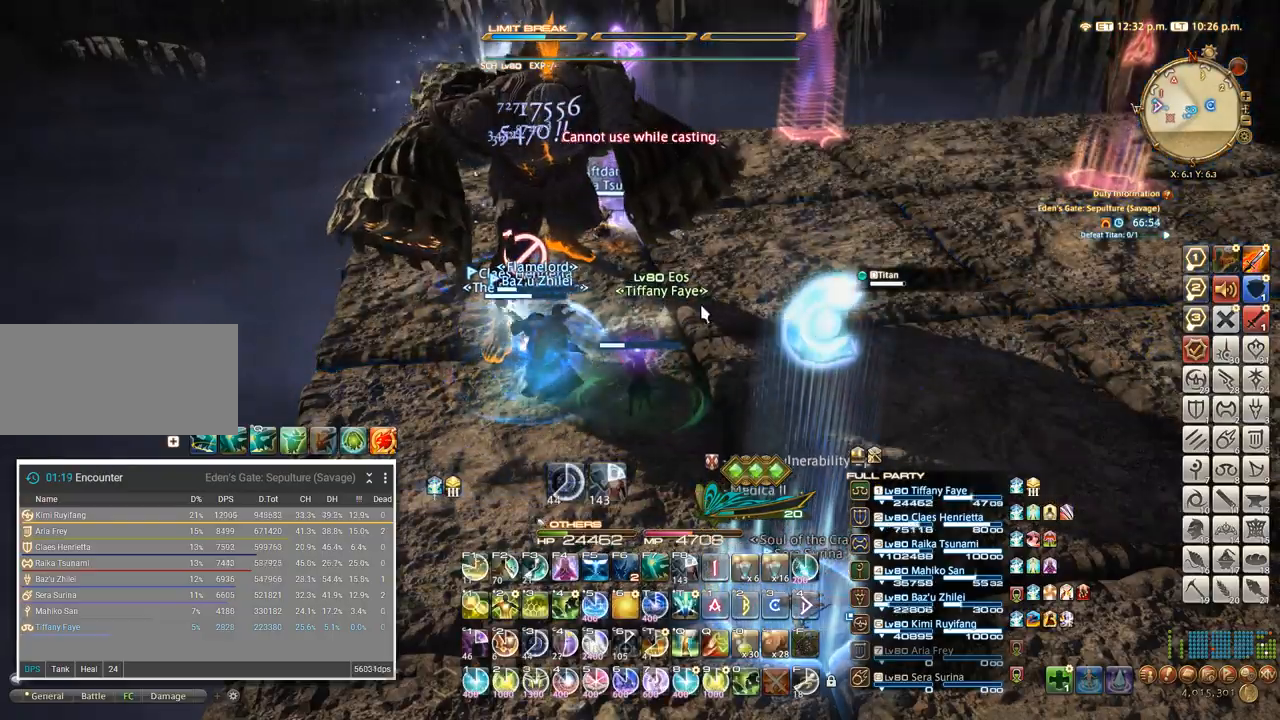
{"keys": [], "events": [[267, "3", "down"], [400, "3", "up"], [434, "shift_l", "up"]]}
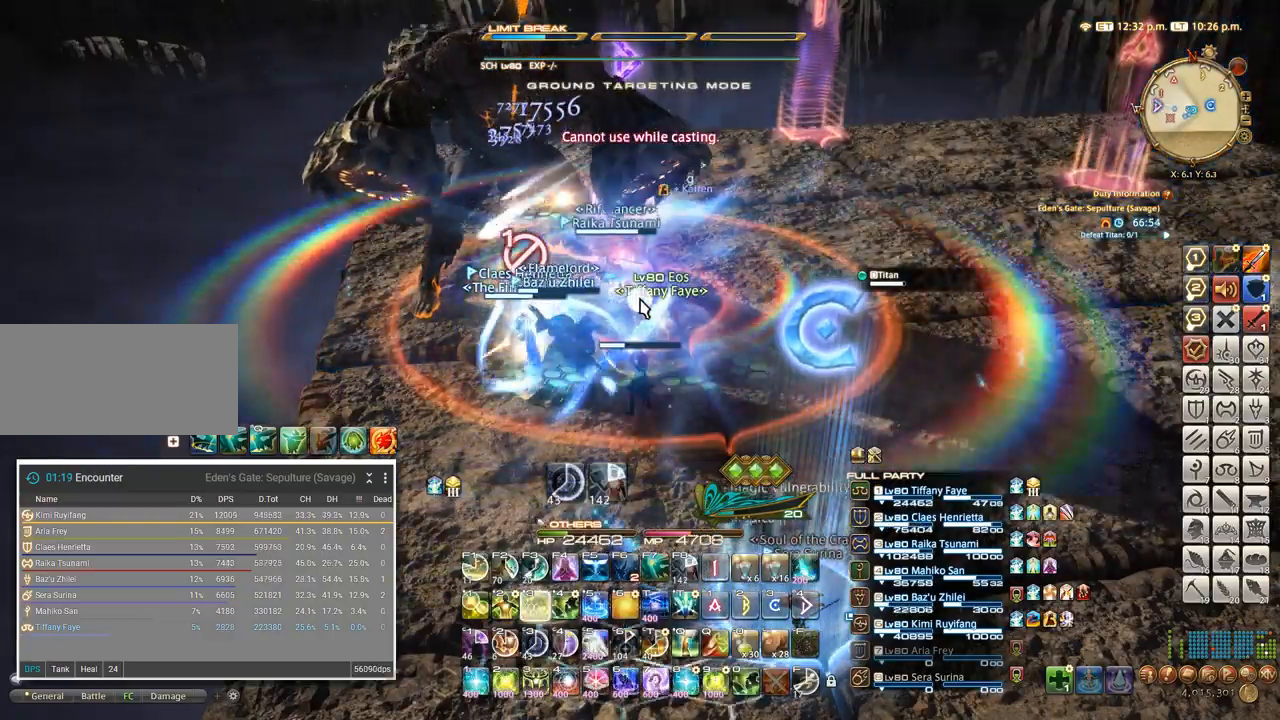
{"keys": ["d"], "events": [[500, "d", "down"]]}
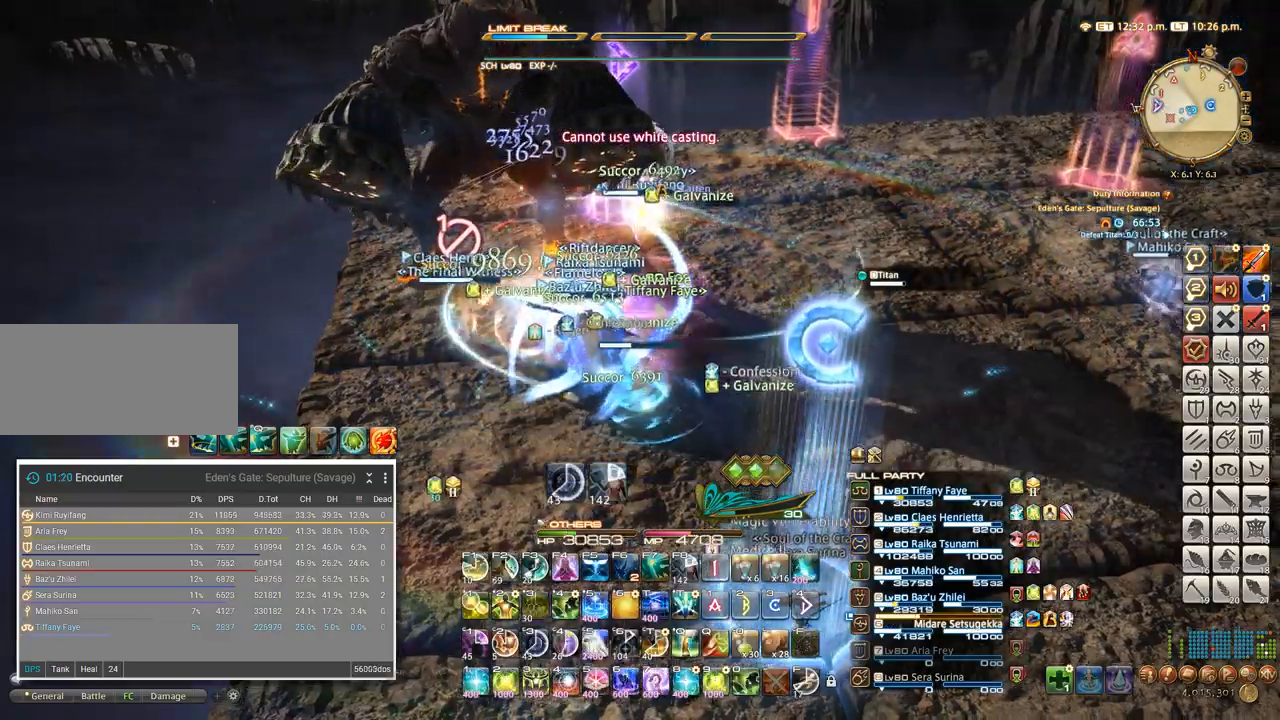
{"keys": ["3"], "events": [[34, "w", "down"], [100, "w", "up"], [184, "w", "down"], [217, "d", "up"], [384, "w", "up"], [467, "3", "down"]]}
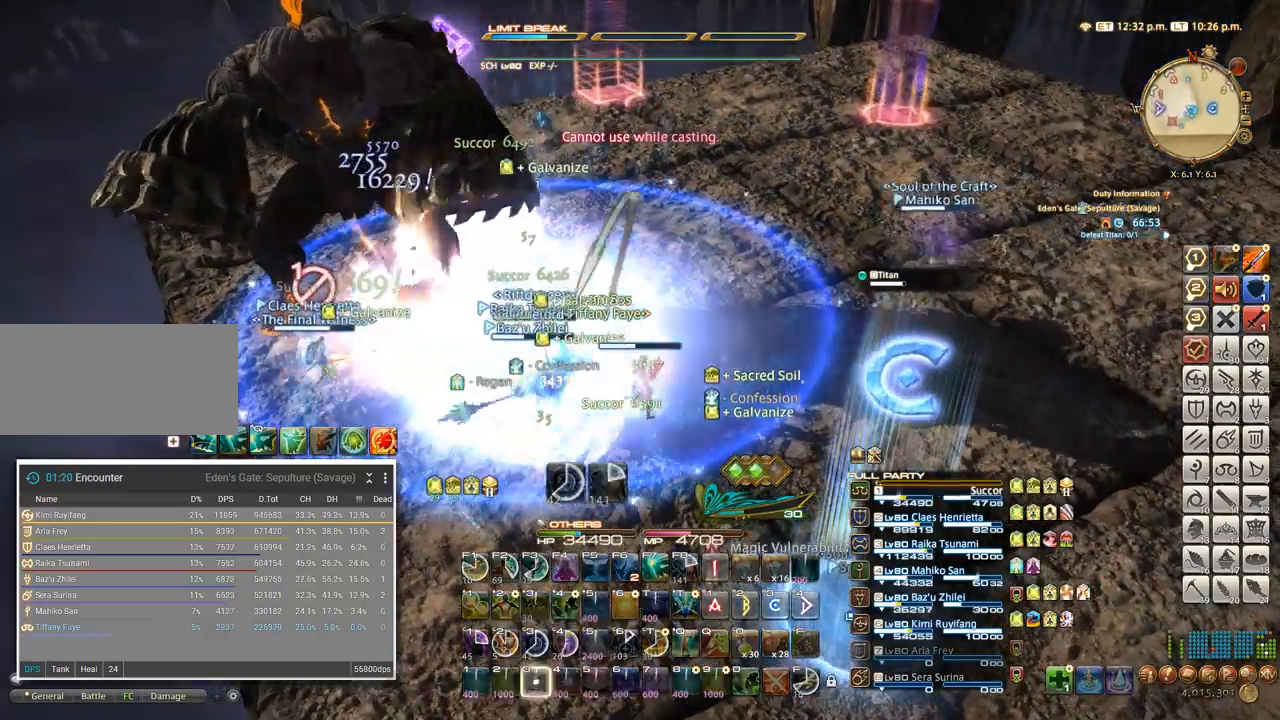
{"keys": [], "events": [[50, "3", "up"], [117, "3", "down"], [184, "3", "up"], [284, "3", "down"], [300, "3", "up"], [417, "3", "down"], [434, "3", "up"]]}
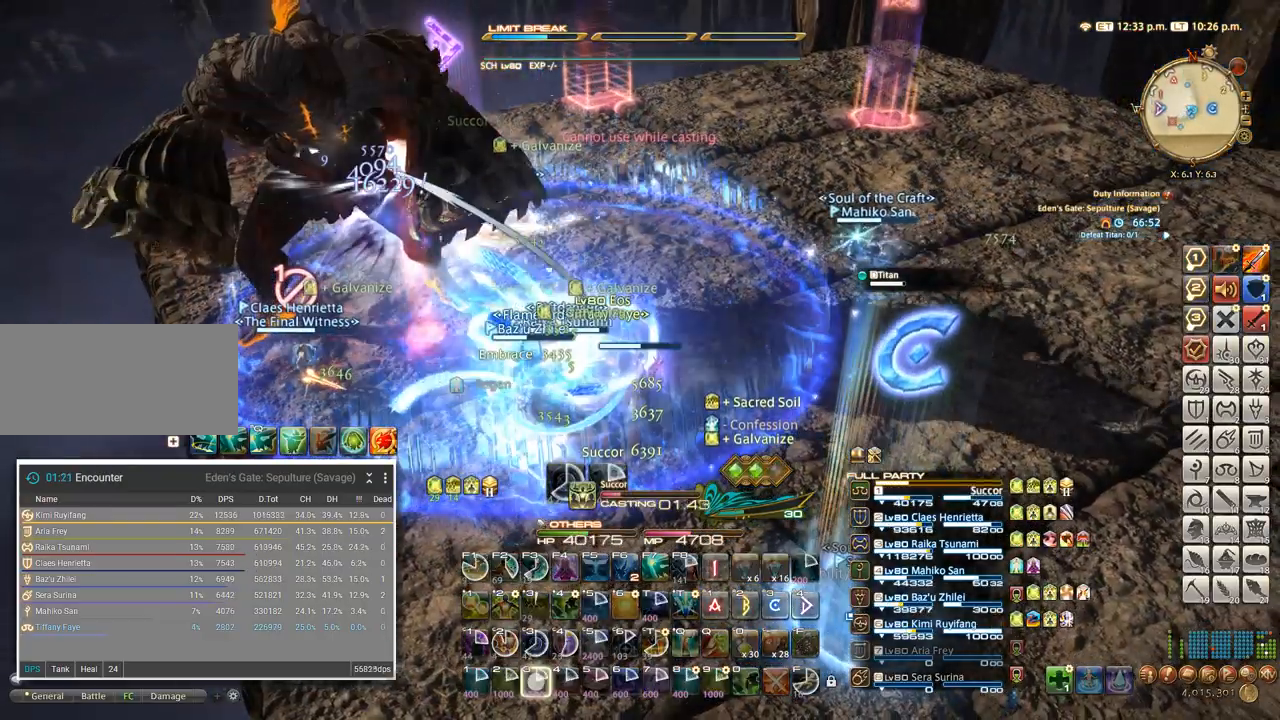
{"keys": [], "events": []}
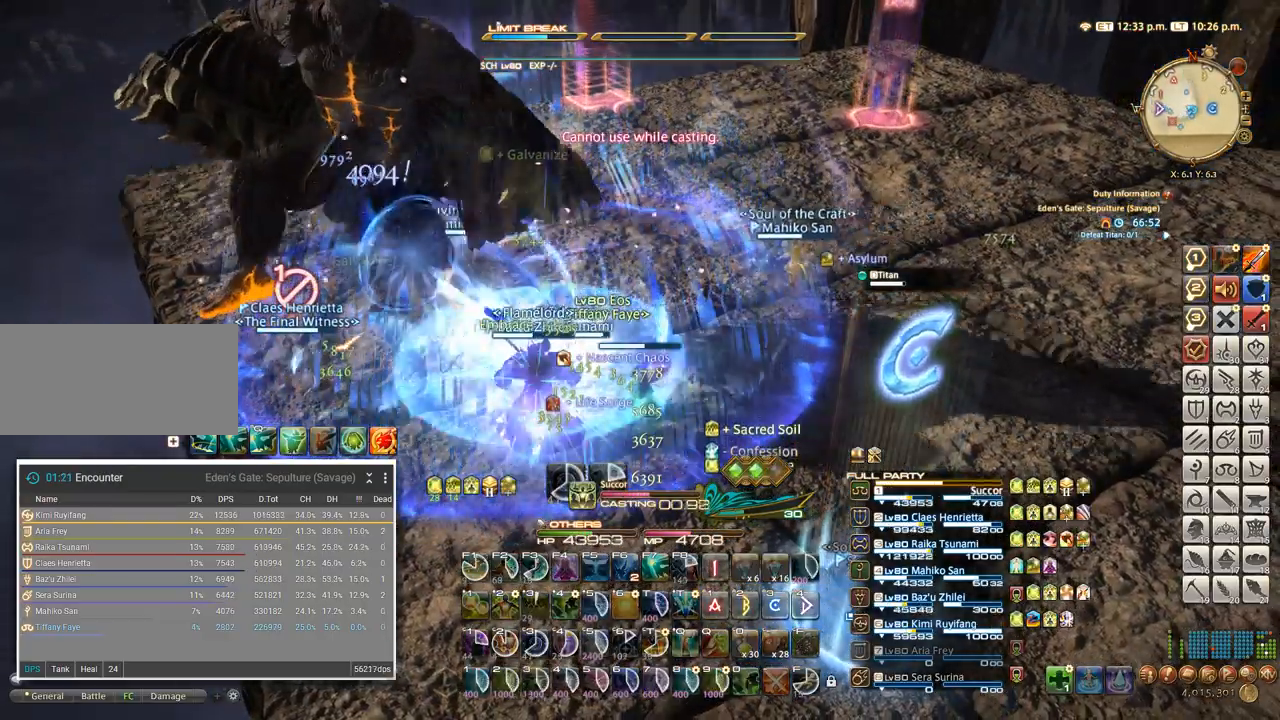
{"keys": [], "events": []}
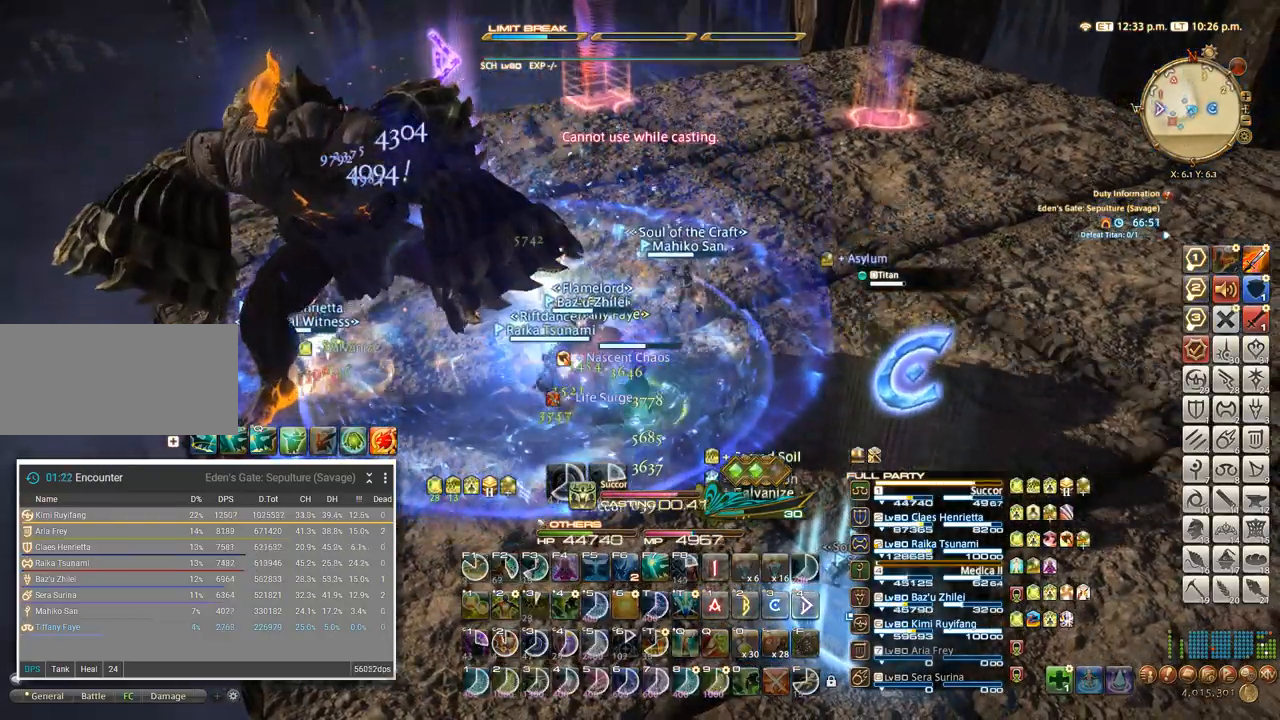
{"keys": [], "events": [[417, "f4", "down"], [484, "f4", "up"]]}
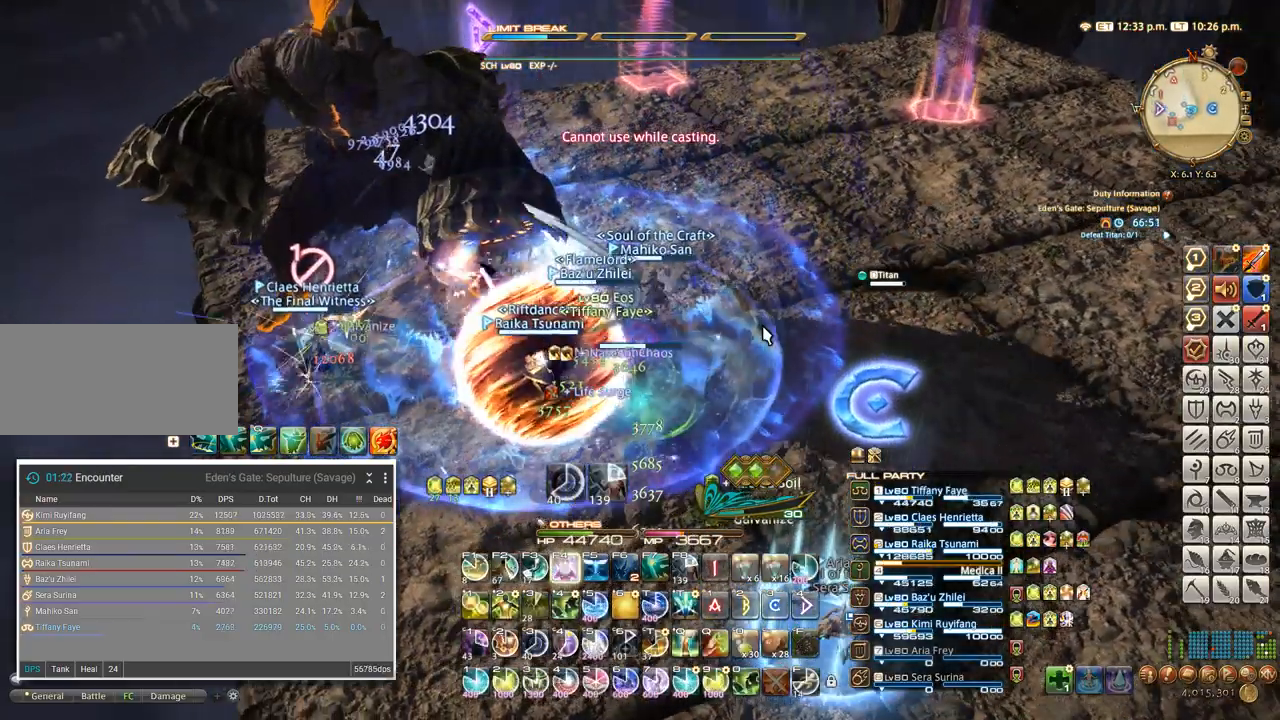
{"keys": [], "events": [[50, "f4", "down"], [117, "f4", "up"], [167, "f4", "down"], [234, "f4", "up"], [267, "f4", "down"], [367, "f4", "up"]]}
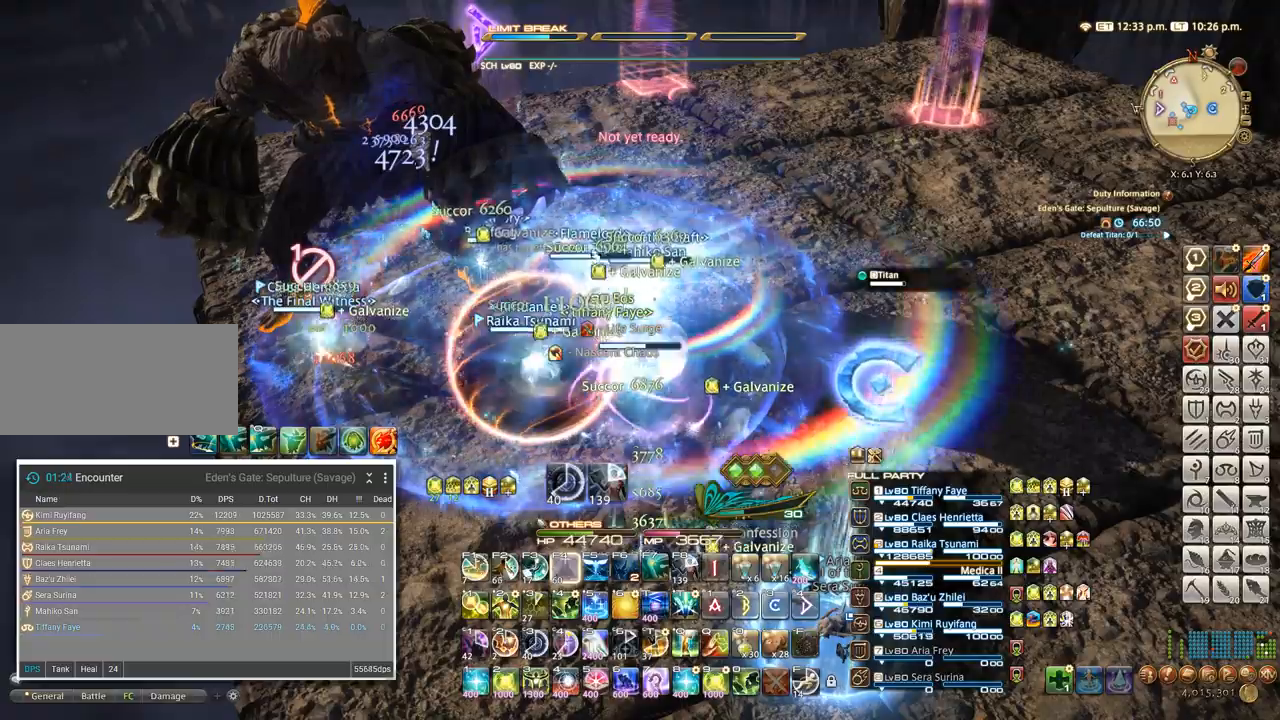
{"keys": ["a"], "events": [[134, "w", "down"], [167, "a", "down"], [184, "w", "up"], [300, "w", "down"], [317, "a", "up"], [350, "w", "up"], [400, "a", "down"]]}
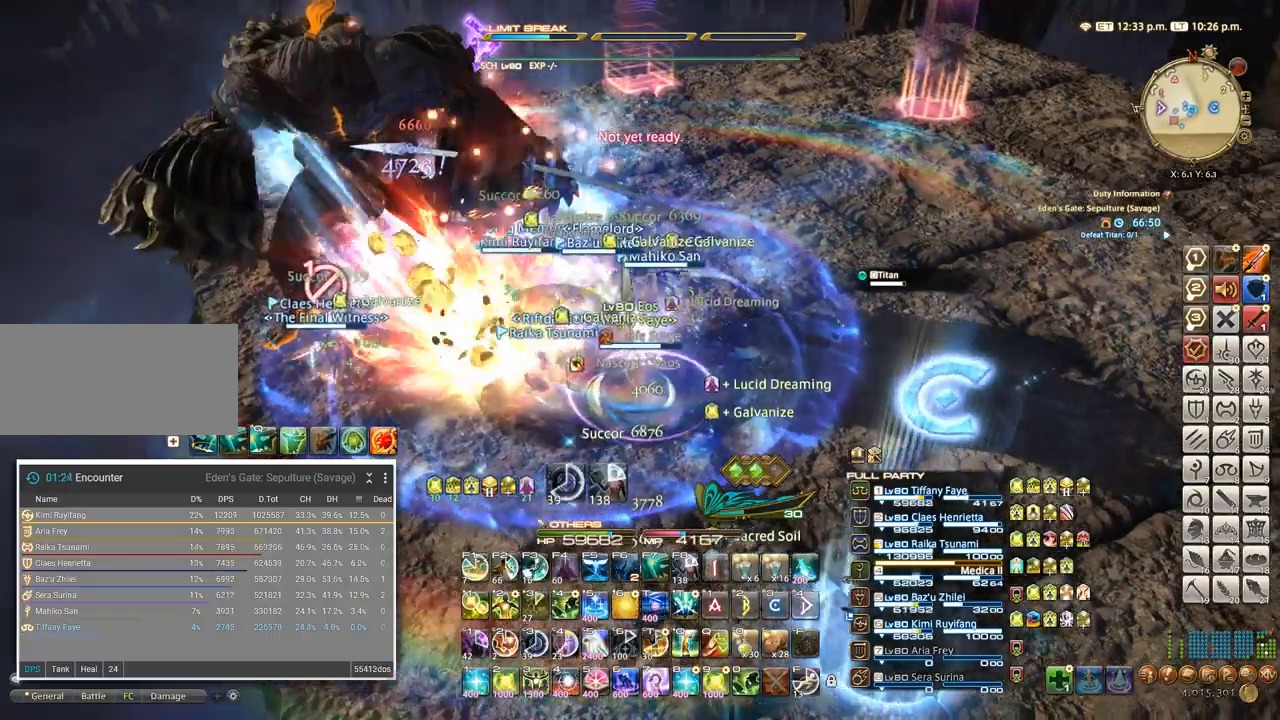
{"keys": [], "events": [[17, "w", "down"], [100, "a", "up"], [100, "w", "up"], [184, "a", "down"], [267, "w", "down"], [300, "w", "up"], [384, "w", "down"], [417, "a", "up"], [467, "w", "up"]]}
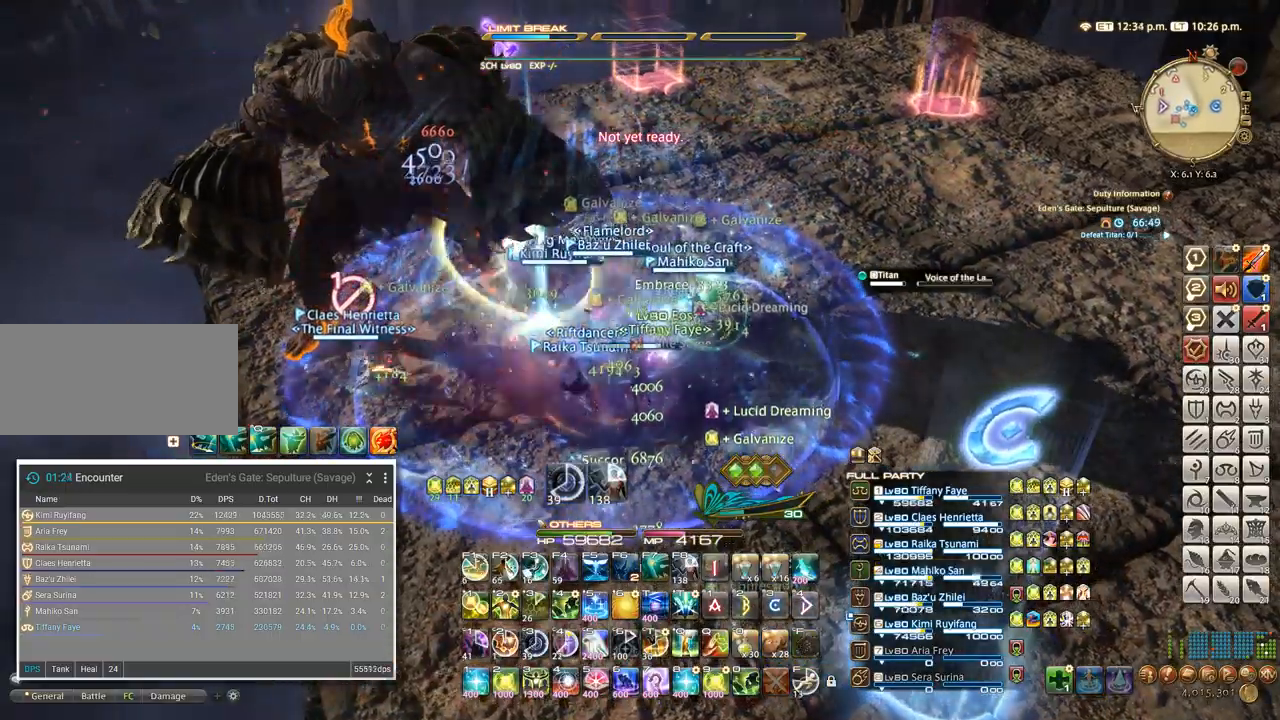
{"keys": [], "events": [[117, "a", "down"], [200, "w", "down"], [234, "a", "up"], [267, "w", "up"]]}
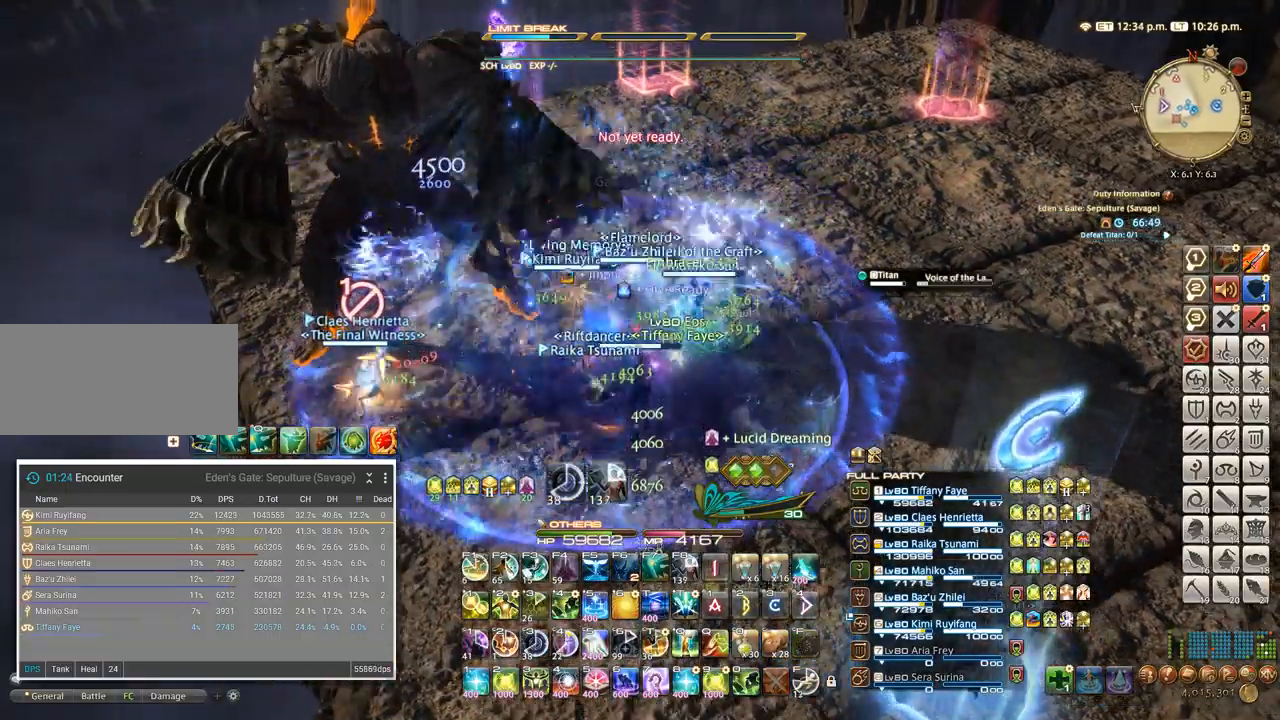
{"keys": ["a"], "events": [[50, "4", "down"], [150, "4", "up"], [234, "4", "down"], [350, "4", "up"], [400, "a", "down"]]}
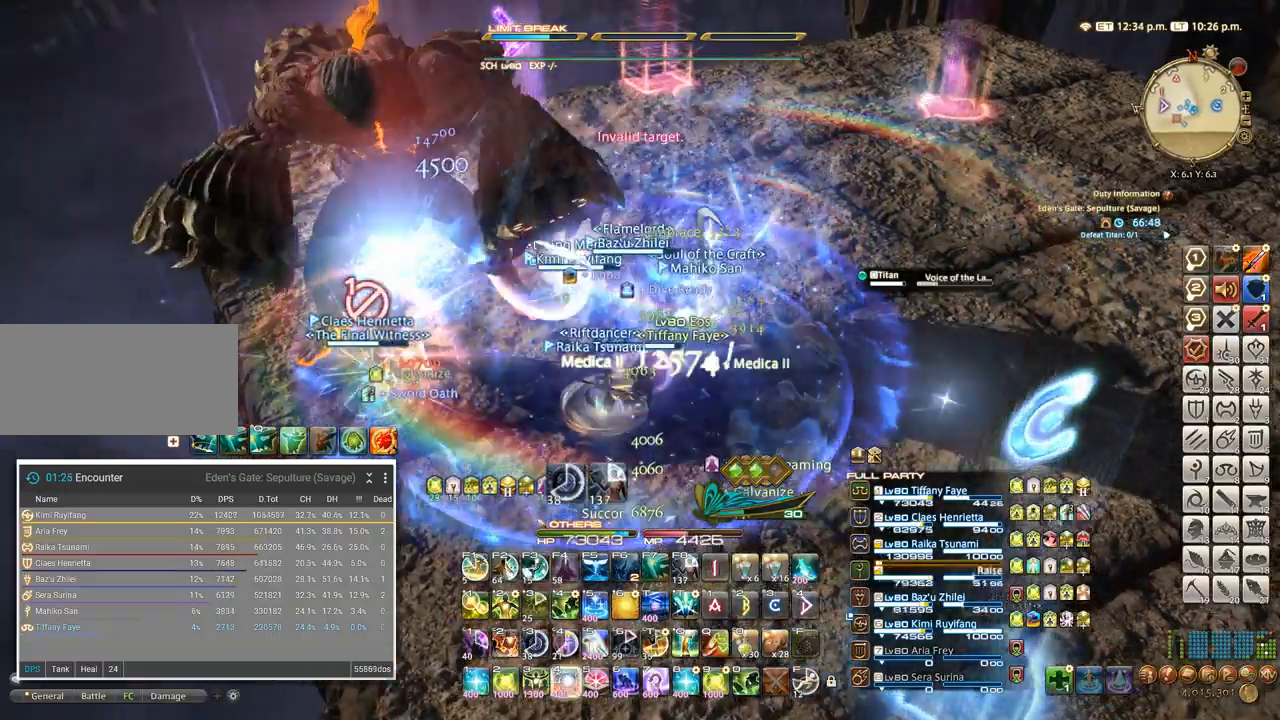
{"keys": [], "events": [[100, "a", "up"], [300, "tab", "down"], [434, "tab", "up"]]}
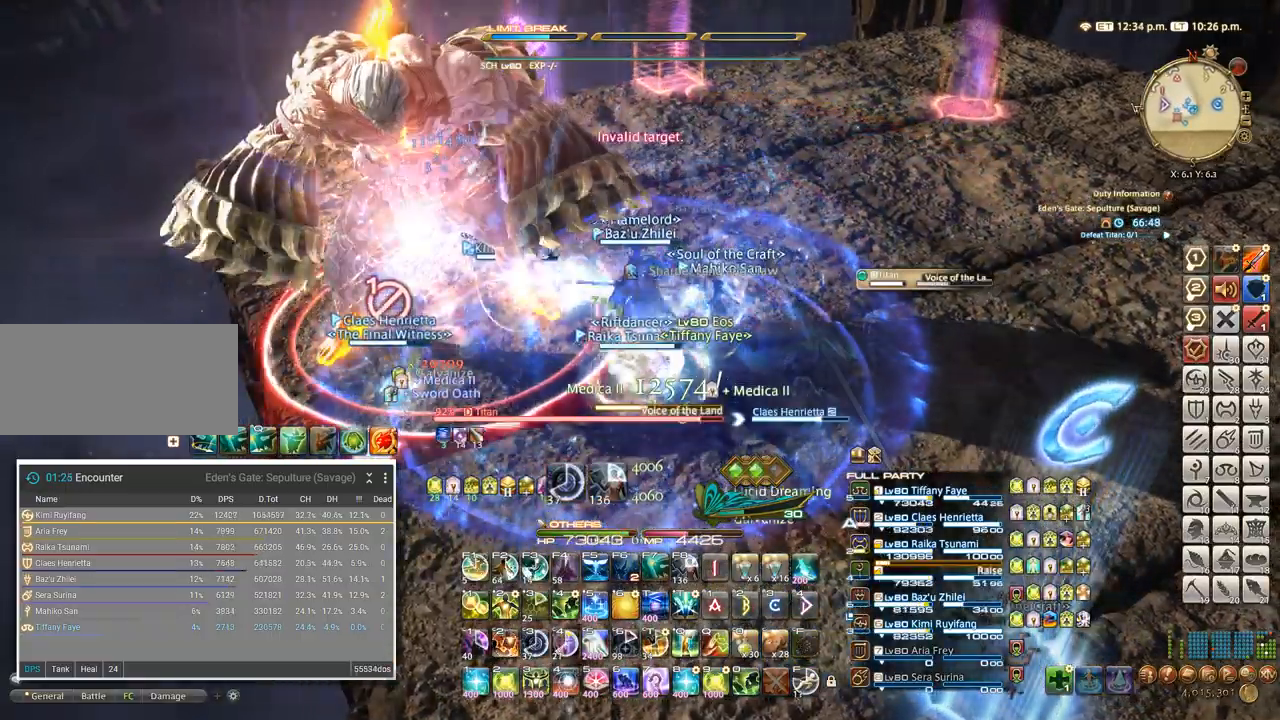
{"keys": ["f6"], "events": [[234, "f5", "down"], [334, "f5", "up"], [400, "f6", "down"]]}
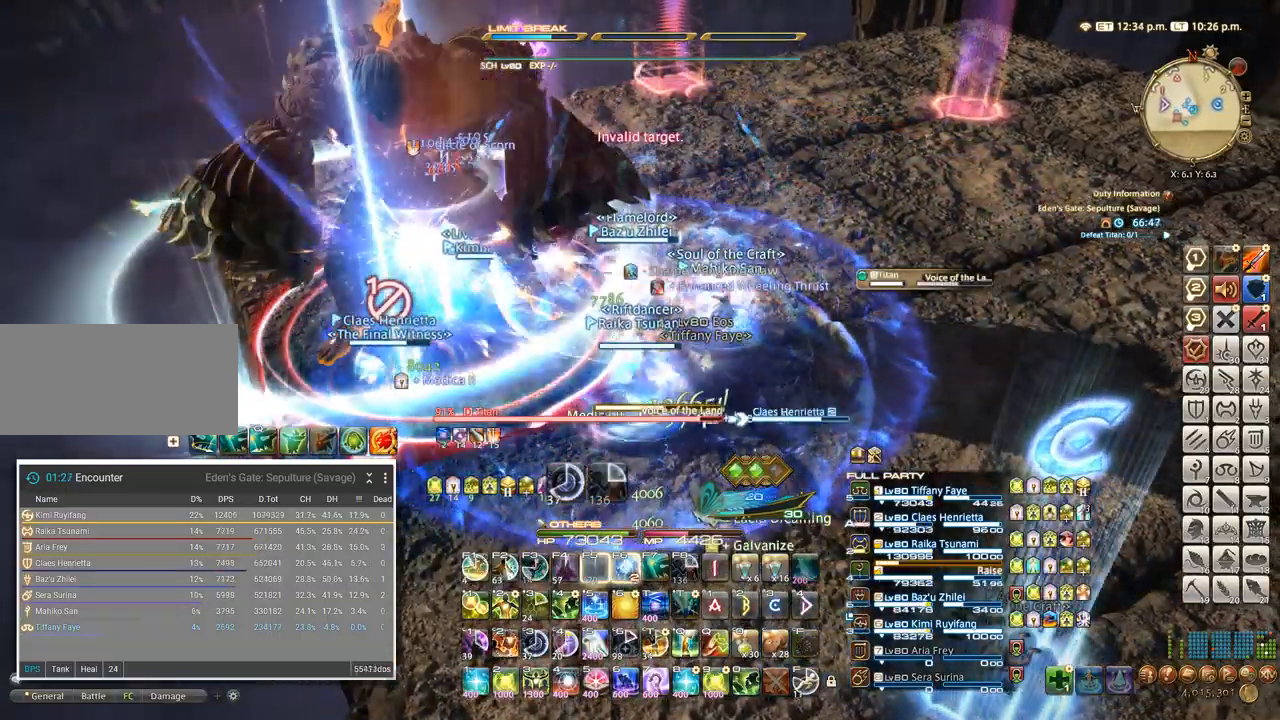
{"keys": ["f6"], "events": [[67, "f6", "up"], [117, "f6", "down"], [200, "f6", "up"], [250, "f6", "down"], [317, "f6", "up"], [367, "f6", "down"], [434, "f6", "up"], [484, "f6", "down"]]}
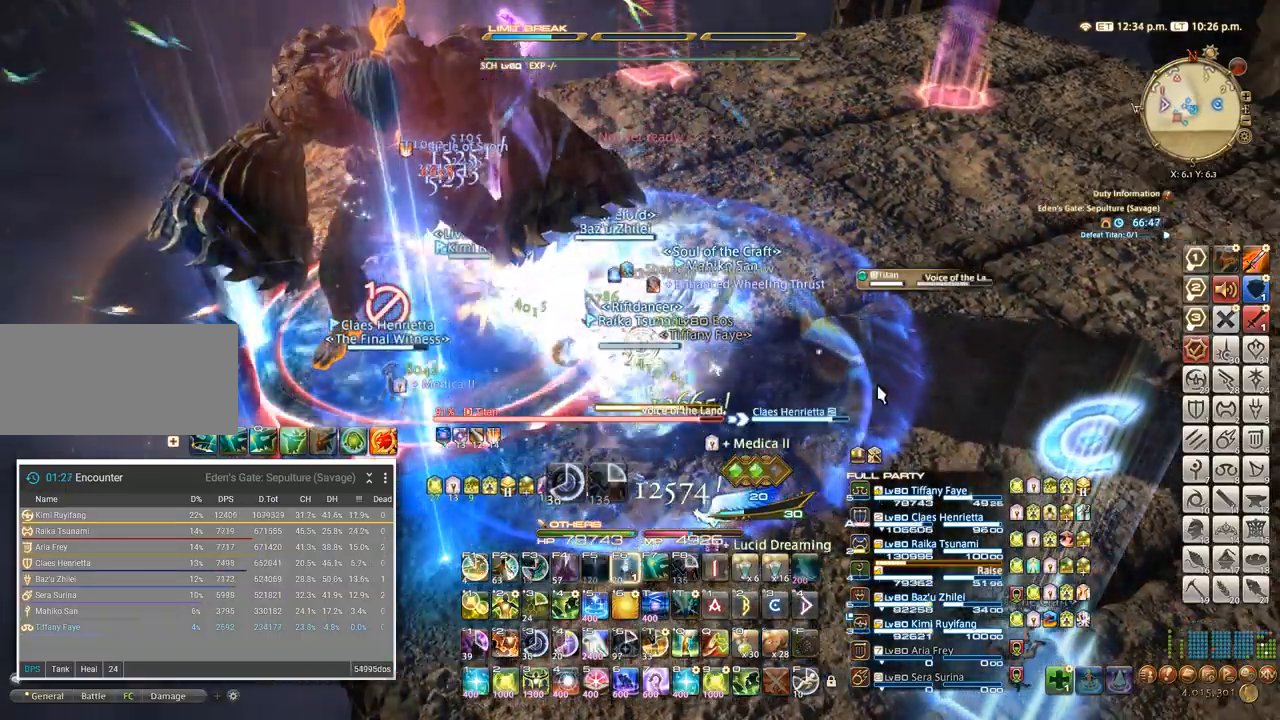
{"keys": ["alt_l"], "events": [[50, "f6", "up"], [484, "alt_l", "down"]]}
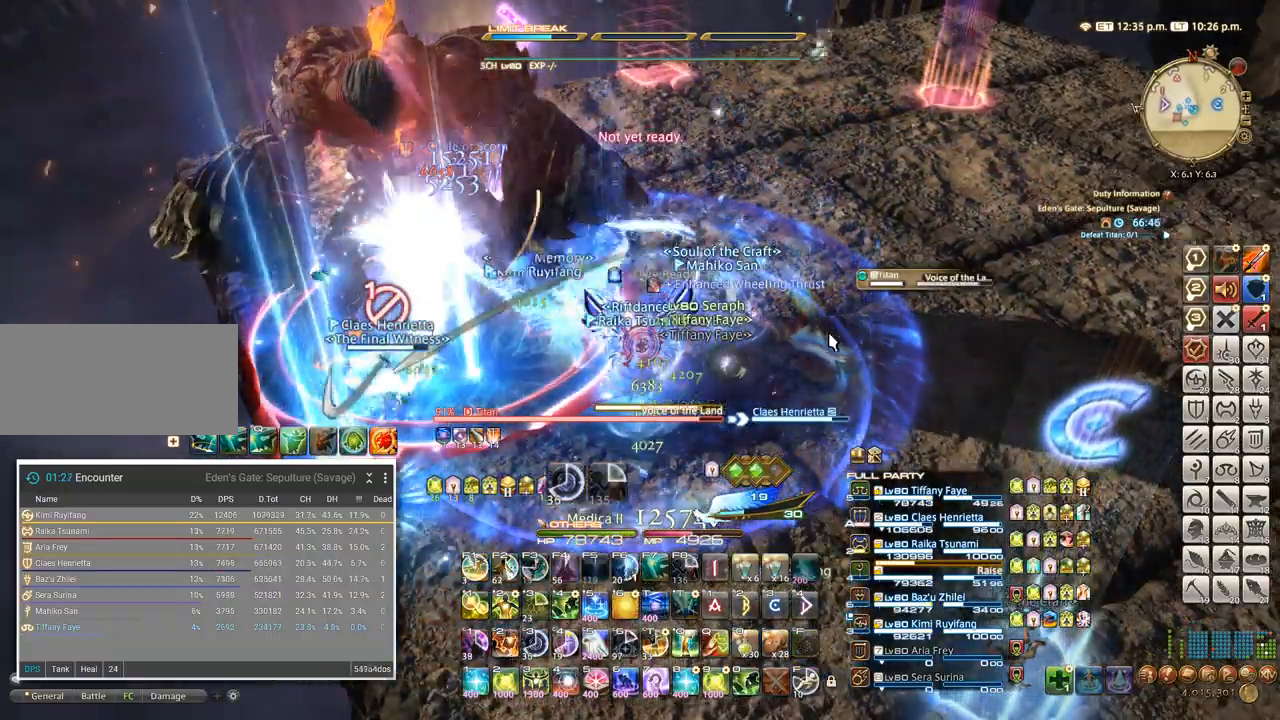
{"keys": [], "events": [[17, "q", "down"], [84, "alt_l", "up"], [117, "q", "up"], [417, "a", "down"], [417, "w", "down"], [467, "w", "up"], [500, "a", "up"]]}
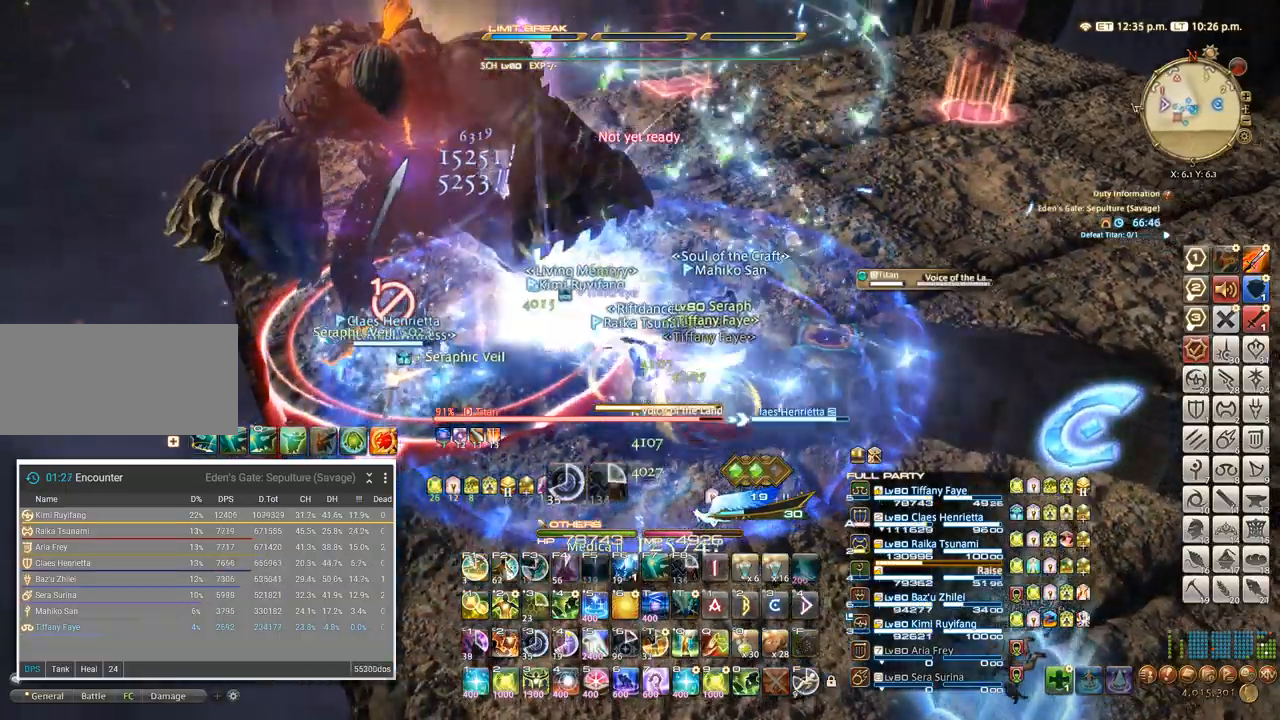
{"keys": [], "events": [[67, "a", "down"], [67, "w", "down"], [134, "a", "up"], [134, "w", "up"]]}
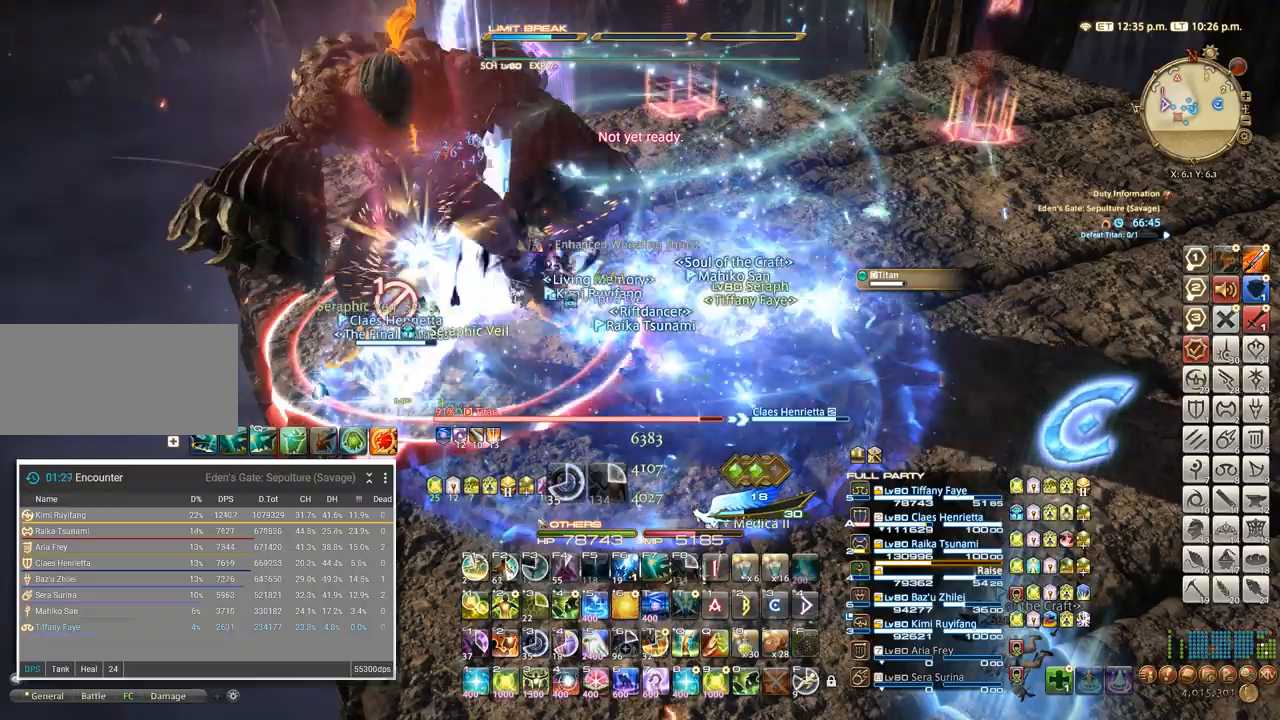
{"keys": [], "events": []}
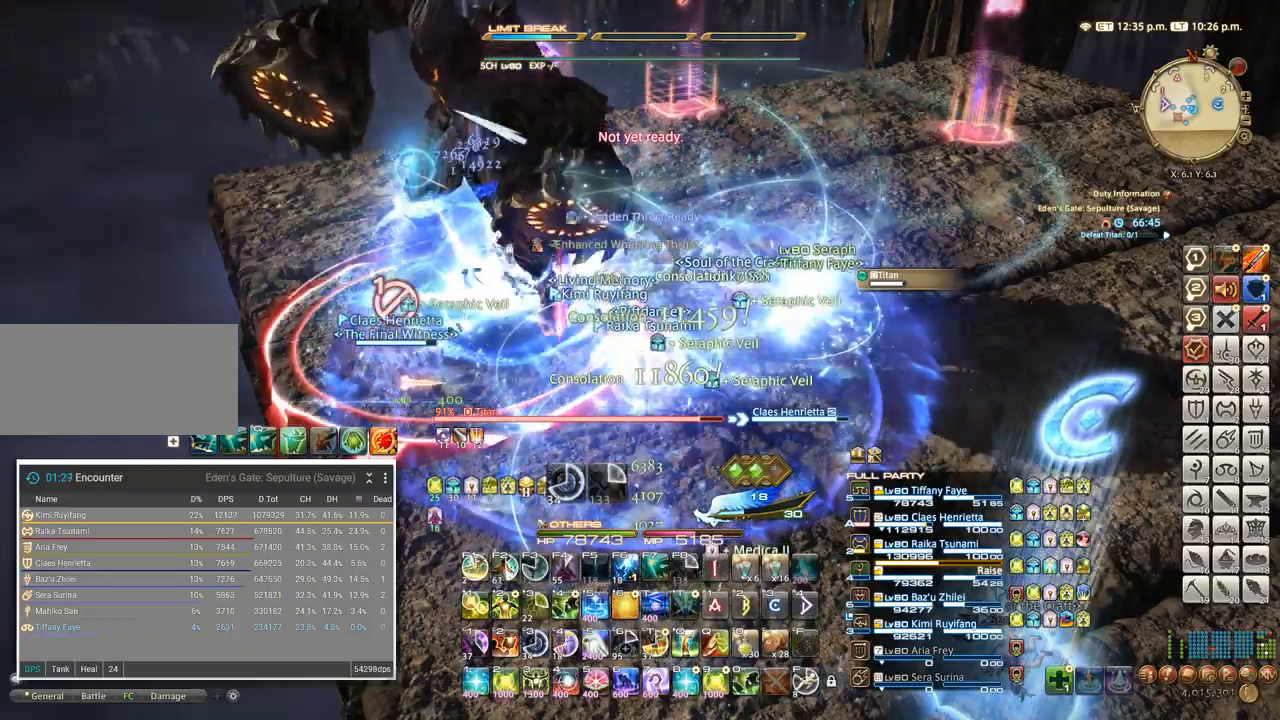
{"keys": [], "events": []}
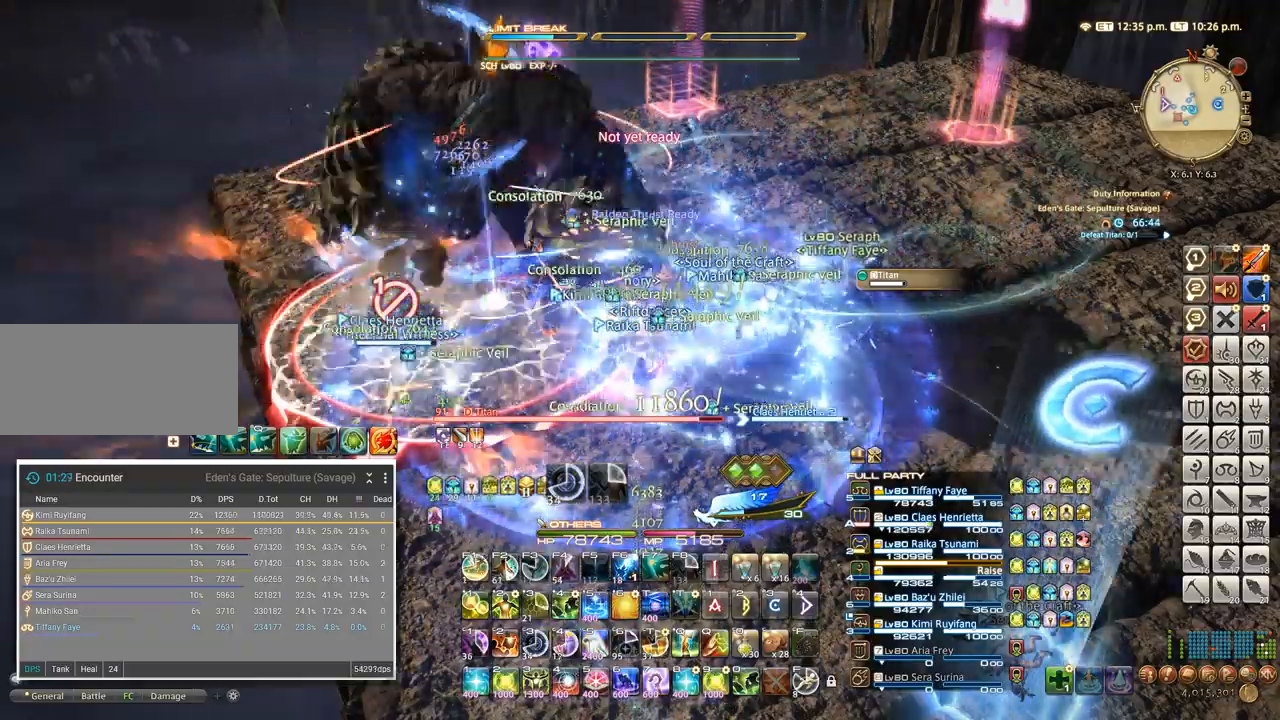
{"keys": []}
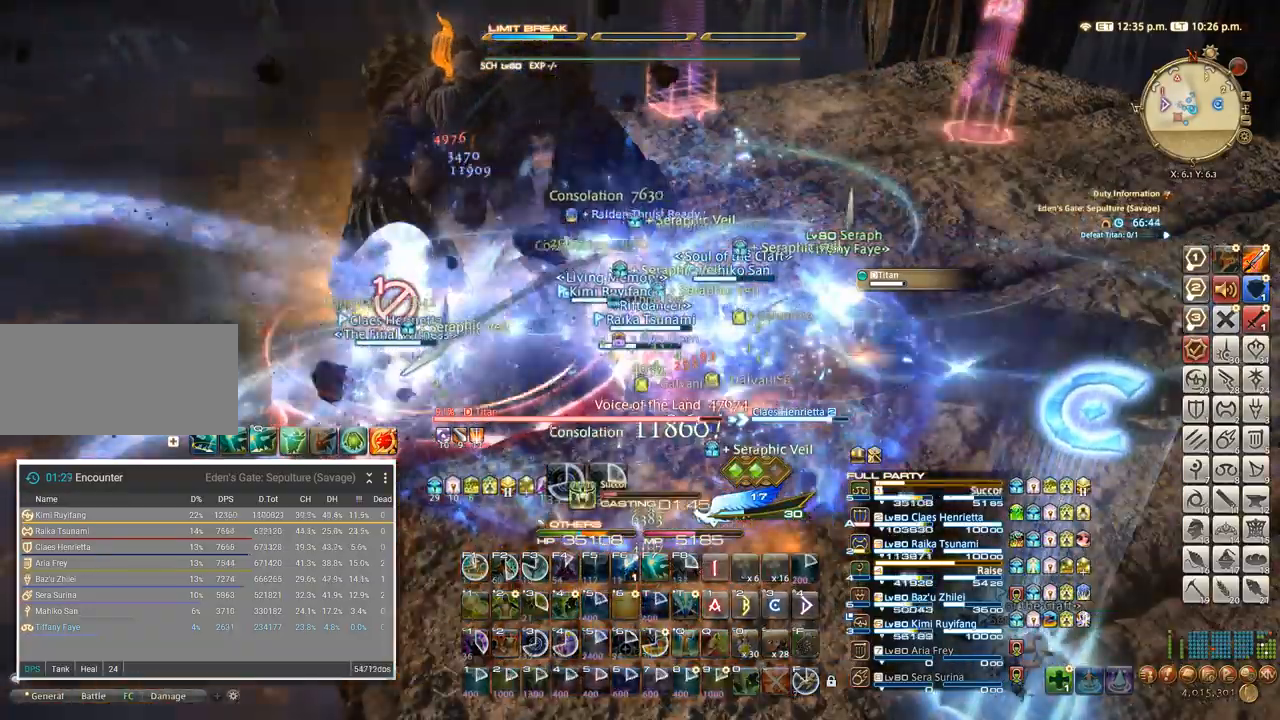
{"keys": []}
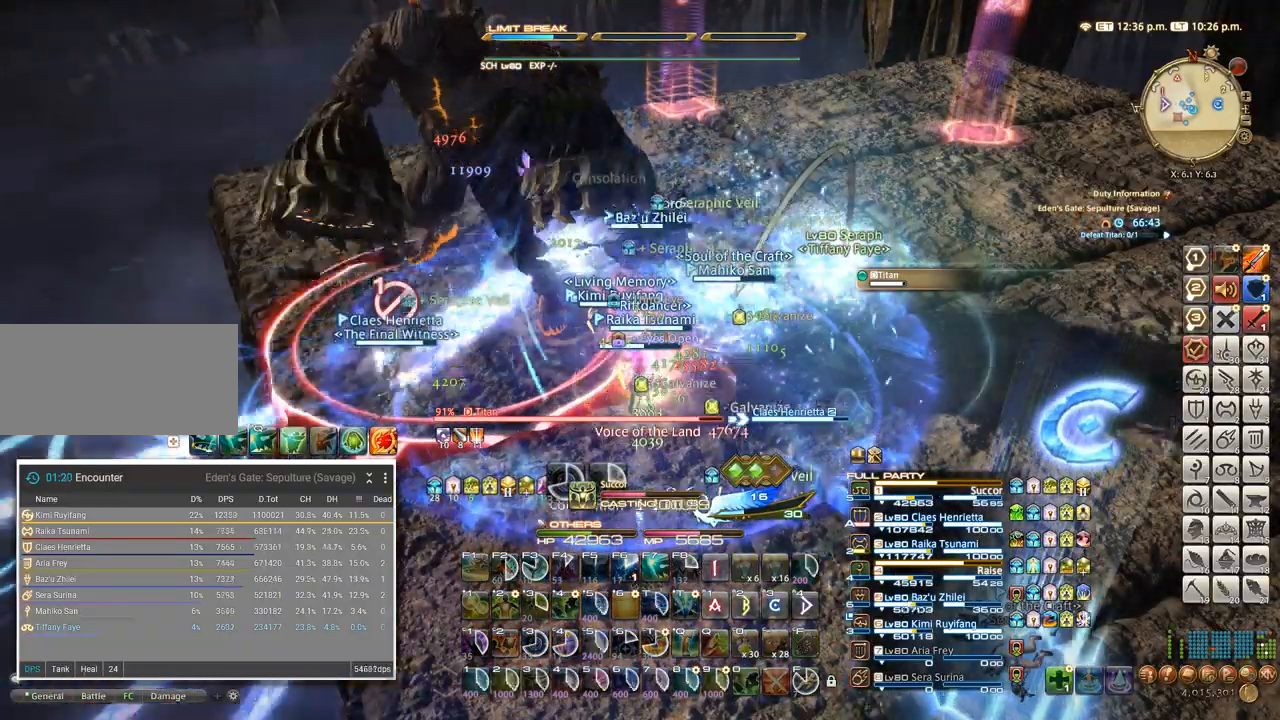
{"keys": [], "events": []}